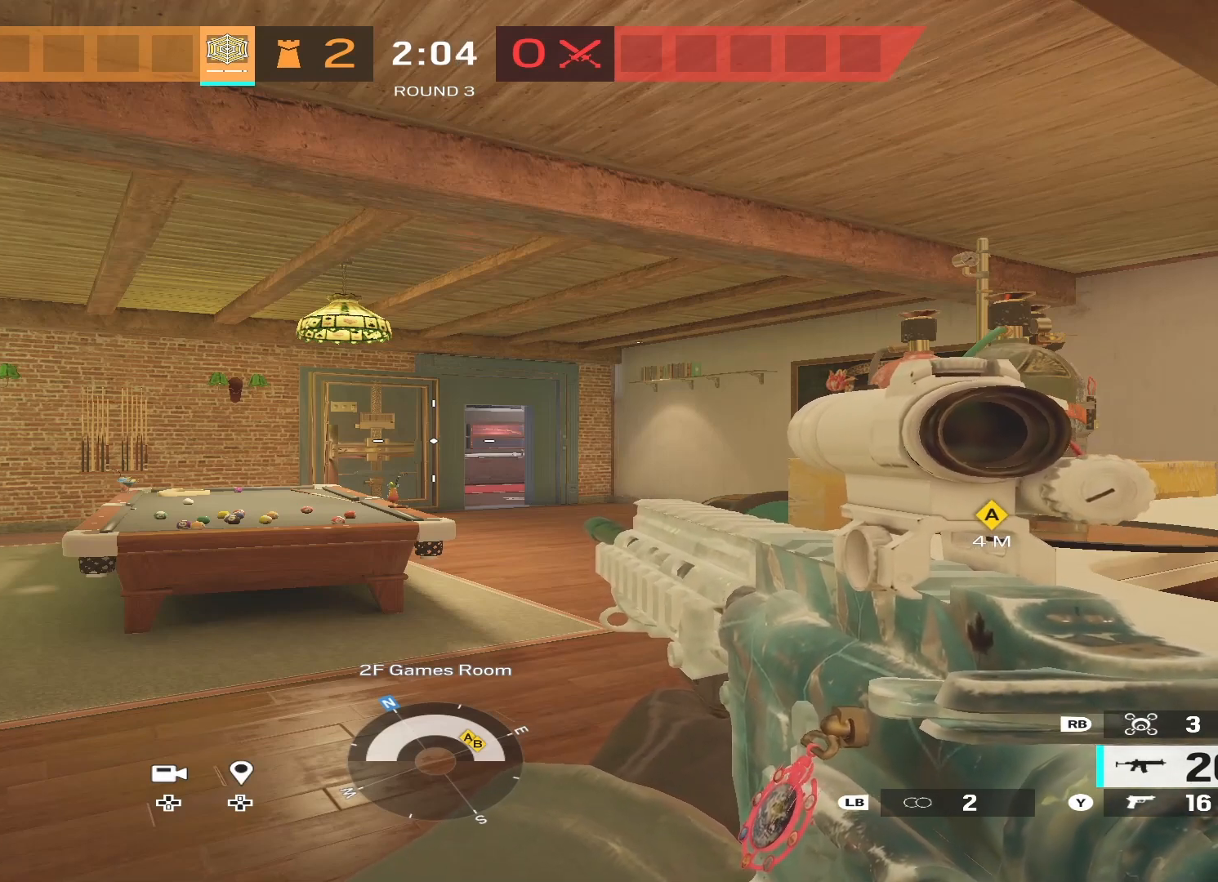
Gameplay with a controller (Xbox layout); each line is a JSON object with the inputs held at the frame after it. "events" lists button and stick changes between this image and that frame as [ms after this image, input, new state], when the widget could be followed in between.
{"buttons": [], "left_stick": "center", "right_stick": "center", "events": [[267, "right_stick", "right"], [467, "right_stick", "center"]]}
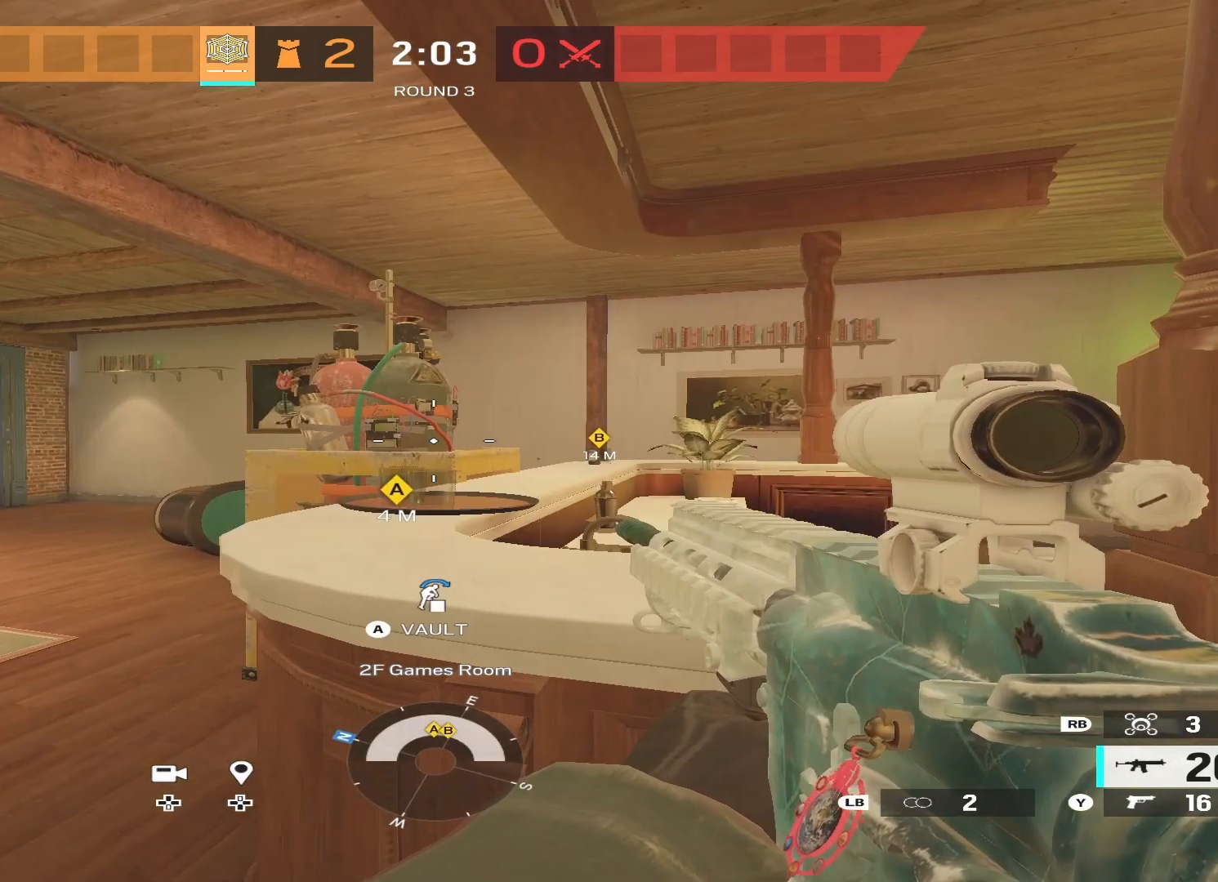
{"buttons": [], "left_stick": "center", "right_stick": "center", "events": []}
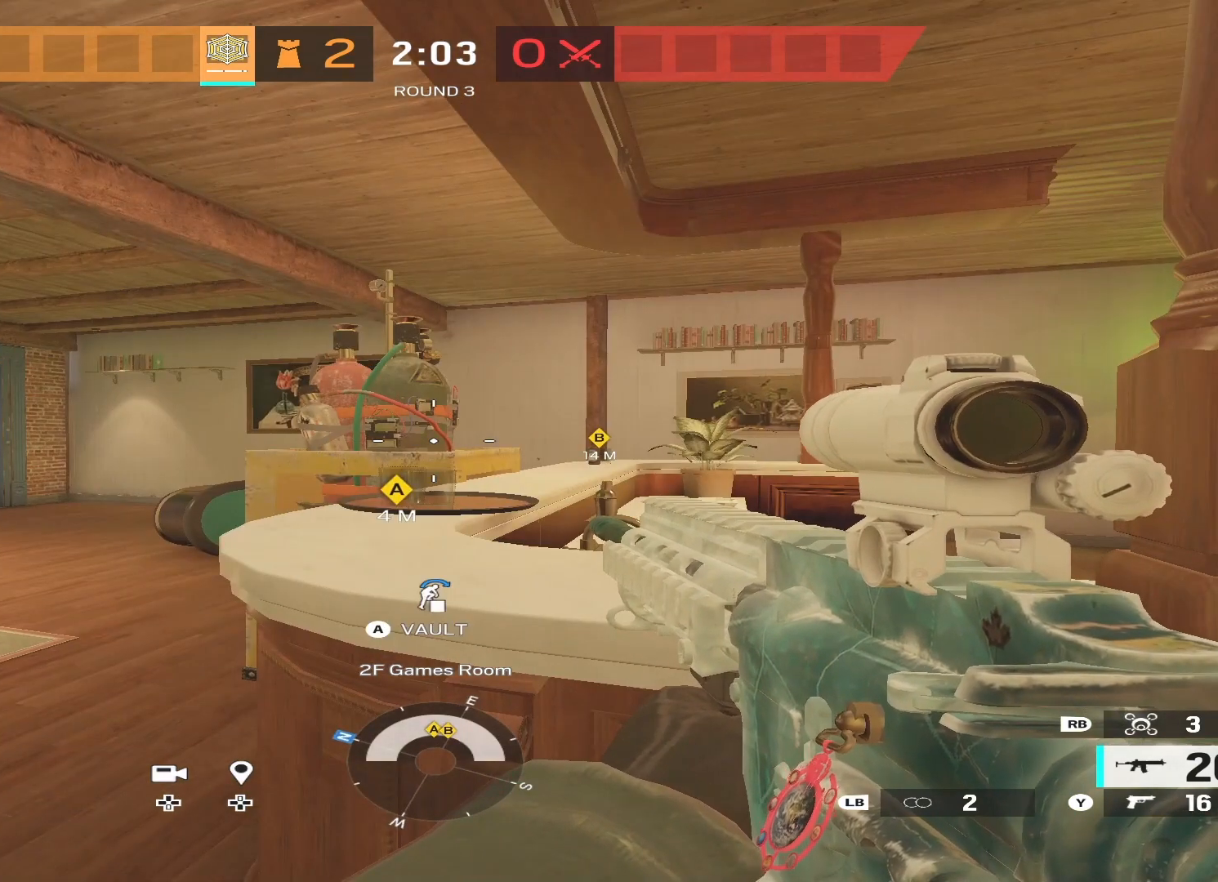
{"buttons": [], "left_stick": "center", "right_stick": "center", "events": [[100, "right_stick", "left"], [433, "right_stick", "center"]]}
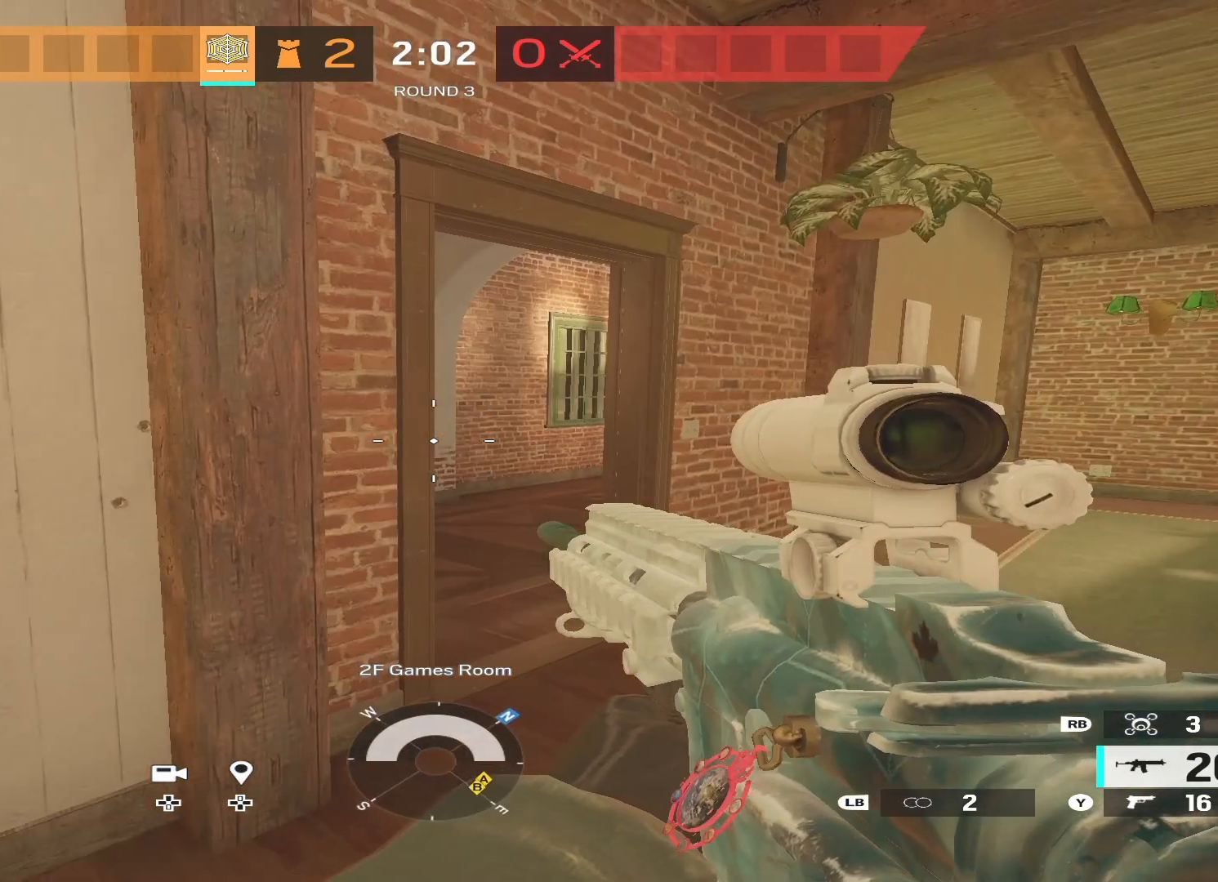
{"buttons": [], "left_stick": "center", "right_stick": "center", "events": []}
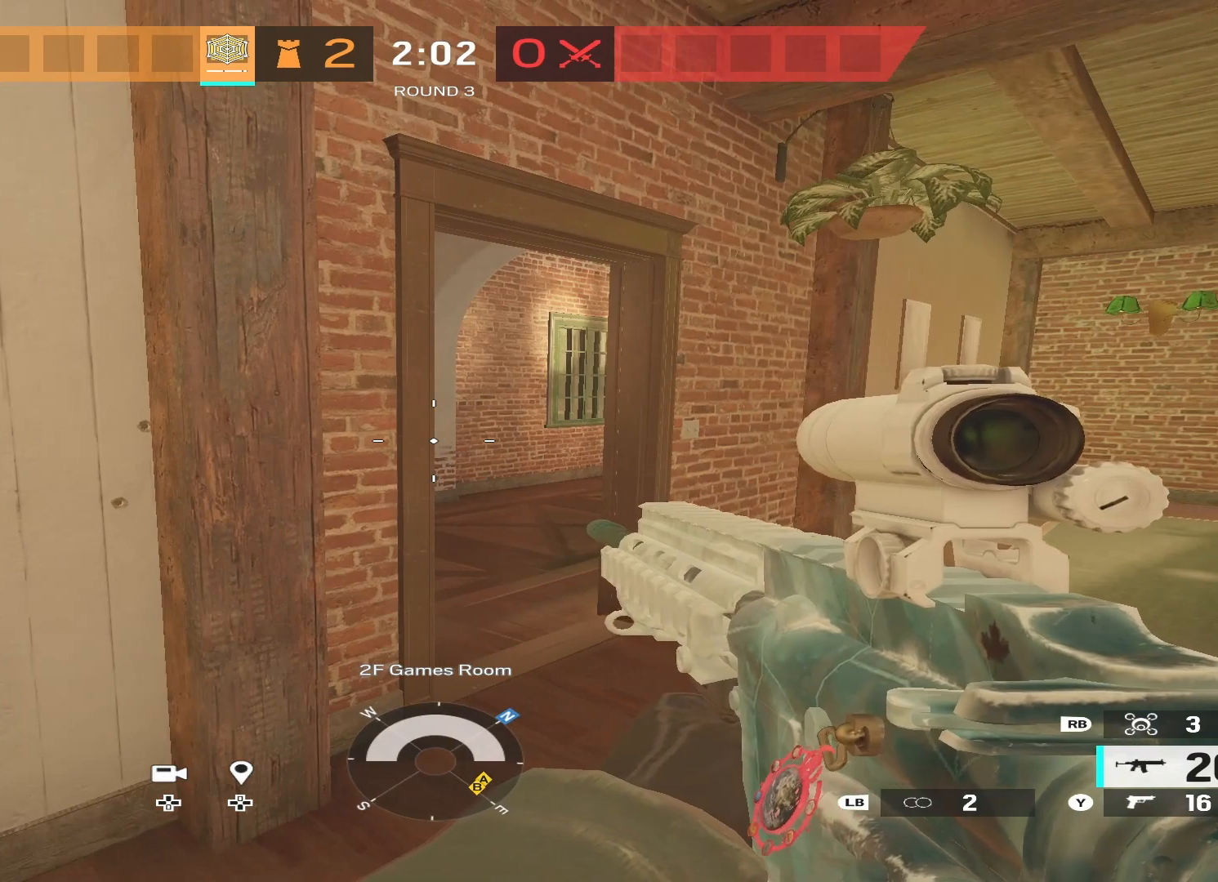
{"buttons": [], "left_stick": "center", "right_stick": "right", "events": [[367, "right_stick", "right"]]}
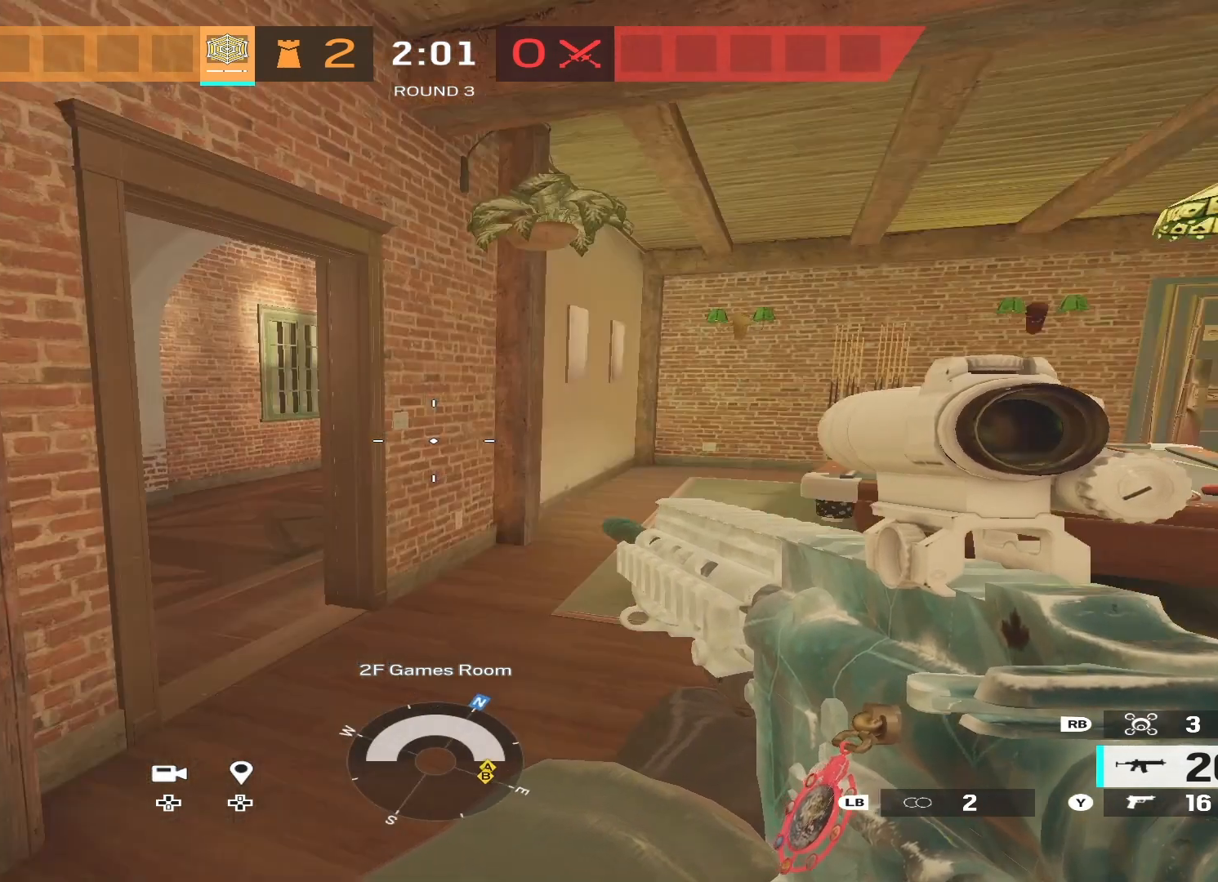
{"buttons": [], "left_stick": "center", "right_stick": "center", "events": [[100, "right_stick", "center"]]}
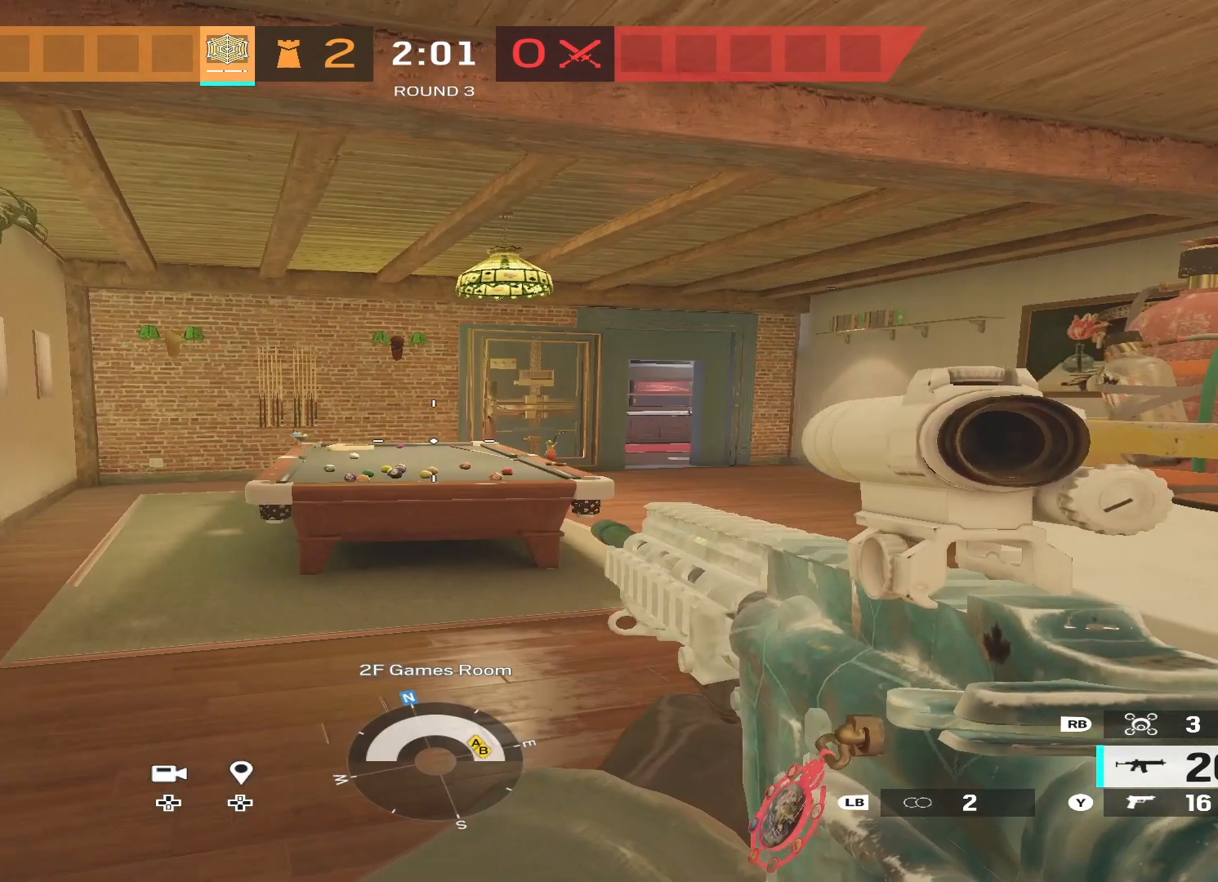
{"buttons": [], "left_stick": "center", "right_stick": "center", "events": [[33, "X", "down"], [100, "X", "up"]]}